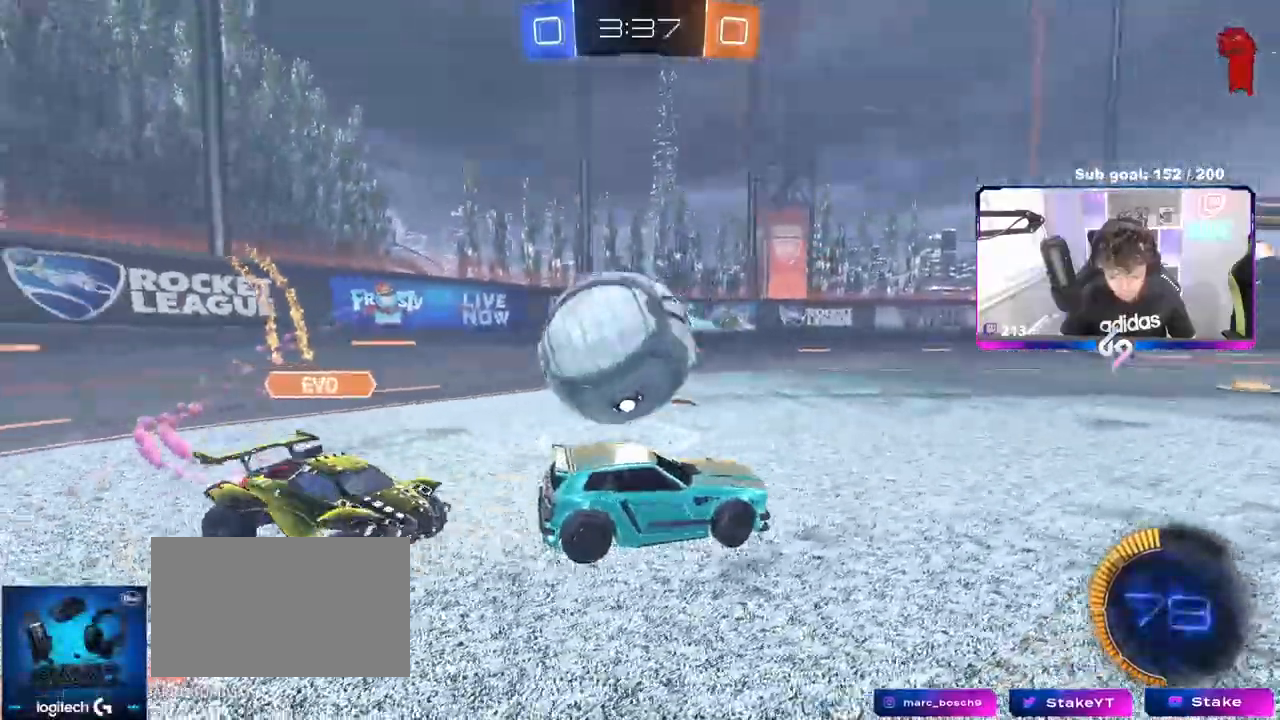
Gameplay with keyboard and mouse; each line is a JSON object with the keys and mouse buttons held at the frame after it. "events" lists presses ("down") and releases ("up") of "1", "2", "3", "4", "5", "a", "alt", "c", "caps_lock", "ctrl", "d", "e", "f", "g", "q", "r", "s", "shift", "space", "t", "tab", "v", "w", "x", "z", "mouse_left", "mouse_wheel" and "mouse_right" between this image and that frame as [ms after this image, input, new state], when the widget could be followed in between. "mouse_left", "mouse_wheel", "mouse_right" = the "left", "wheel", "right" buttons of the "mouse" list. No other keys are recorded. "wheel" means that the mouse wheel is clicked or scrolled. Not read: mouse_move.
{"keys": ["d", "s"], "mouse": [], "events": [[83, "w", "down"], [267, "w", "up"], [317, "a", "up"], [367, "s", "down"], [417, "d", "down"]]}
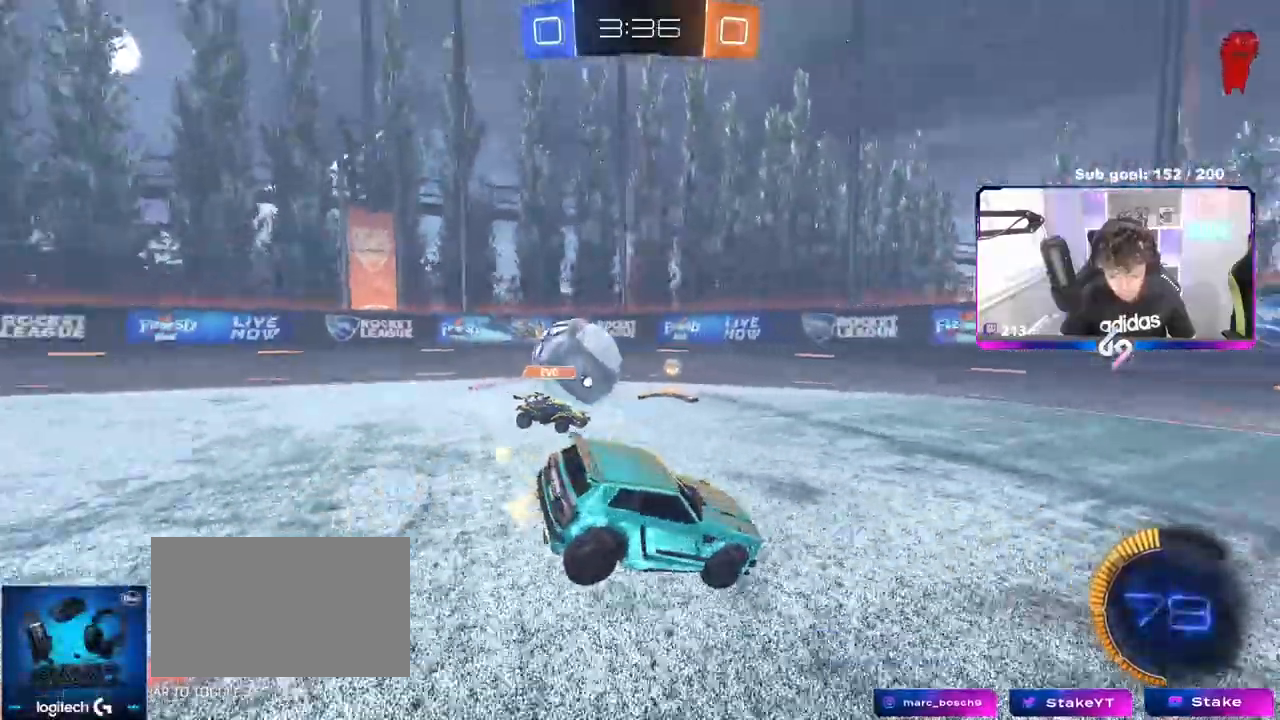
{"keys": ["d", "shift"], "mouse": [], "events": [[50, "a", "down"], [50, "d", "up"], [133, "shift", "down"], [183, "a", "up"], [183, "mouse_right", "down"], [183, "shift", "up"], [283, "shift", "down"], [333, "mouse_right", "up"], [467, "d", "down"], [467, "s", "up"]]}
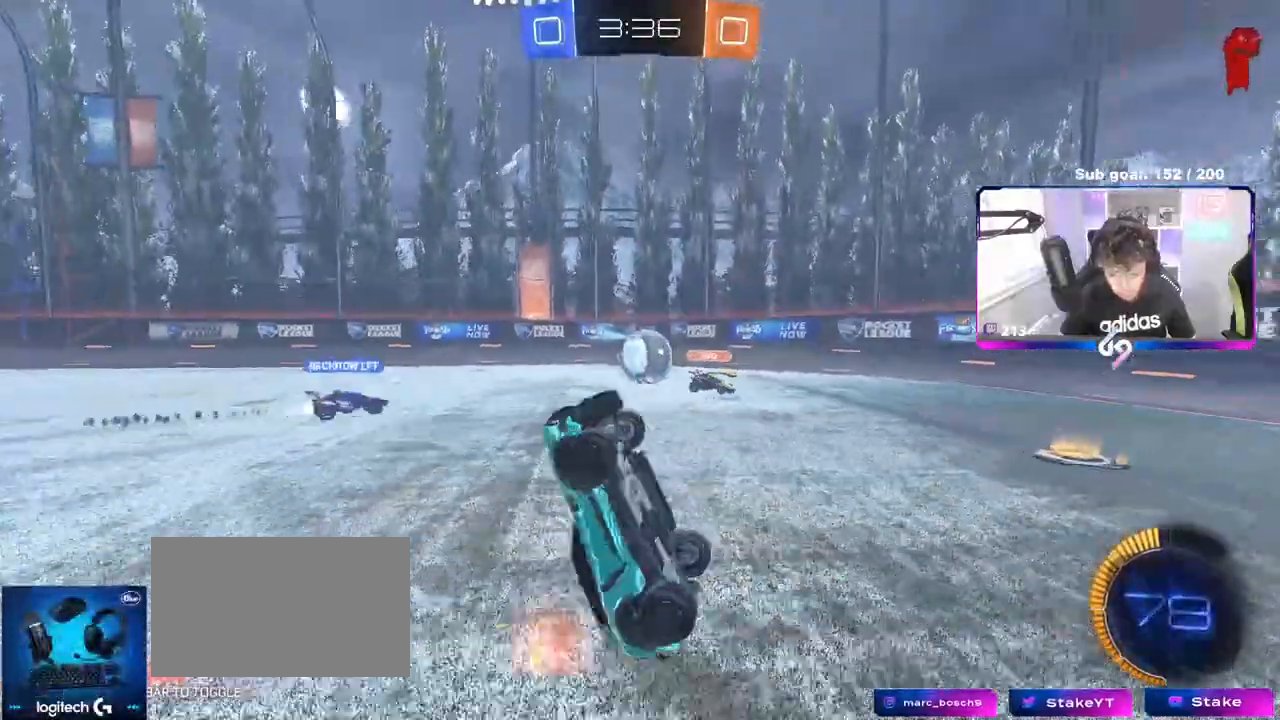
{"keys": ["d", "shift"], "mouse": [], "events": [[67, "w", "down"], [383, "w", "up"]]}
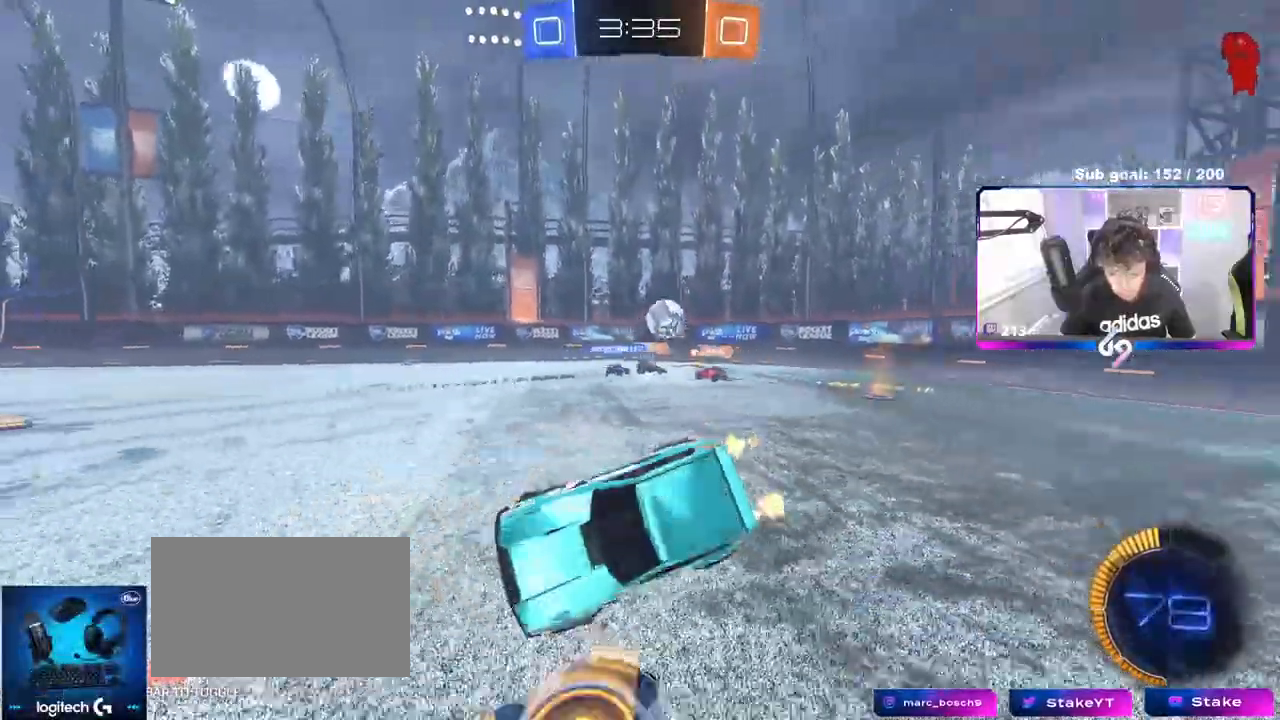
{"keys": ["d", "shift", "w"], "mouse": [], "events": [[117, "d", "up"], [183, "a", "down"], [183, "shift", "up"], [267, "a", "up"], [267, "w", "down"], [317, "d", "down"], [450, "shift", "down"]]}
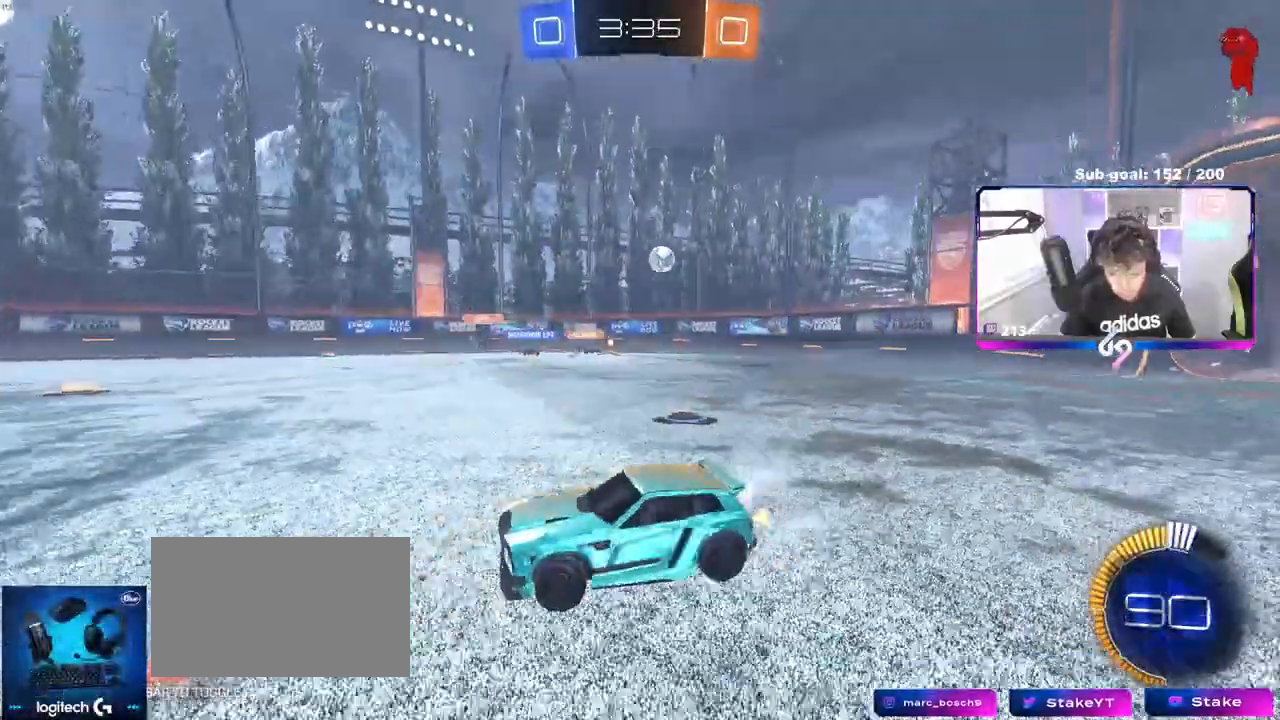
{"keys": ["d", "w"], "mouse": ["left"], "events": [[50, "shift", "up"], [233, "shift", "down"], [283, "shift", "up"], [433, "mouse_left", "down"]]}
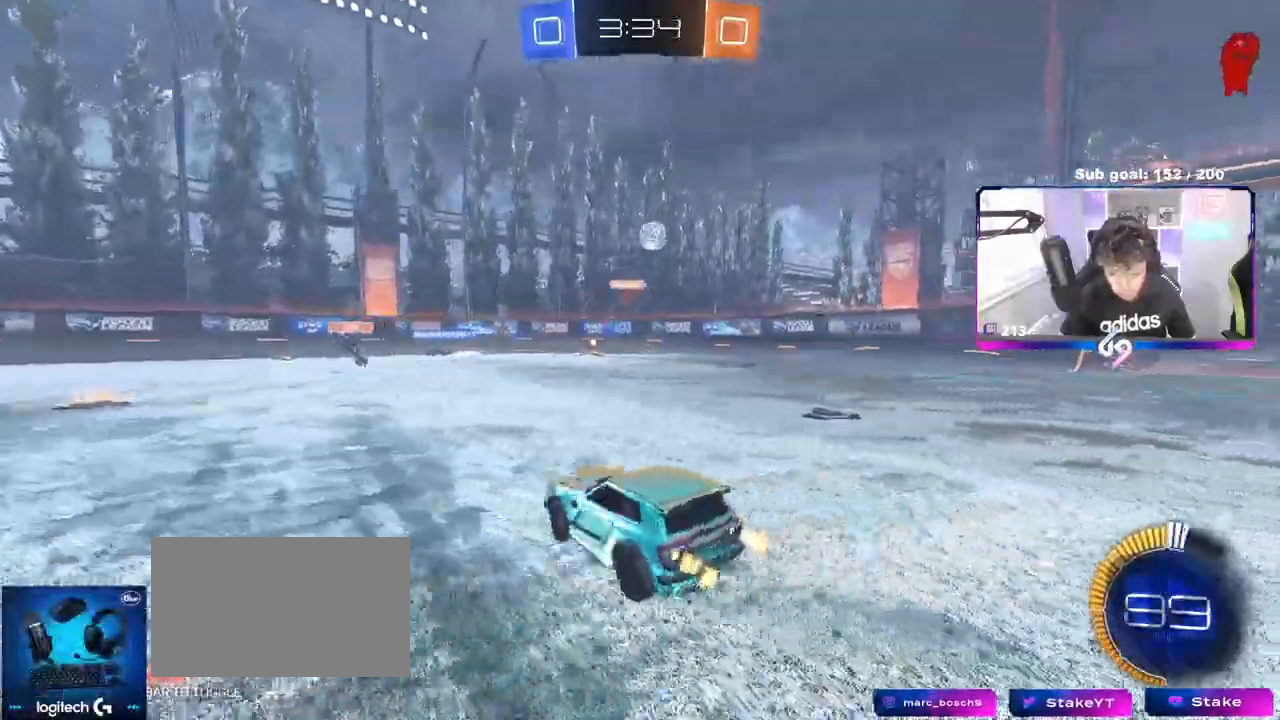
{"keys": [], "mouse": ["left", "right"]}
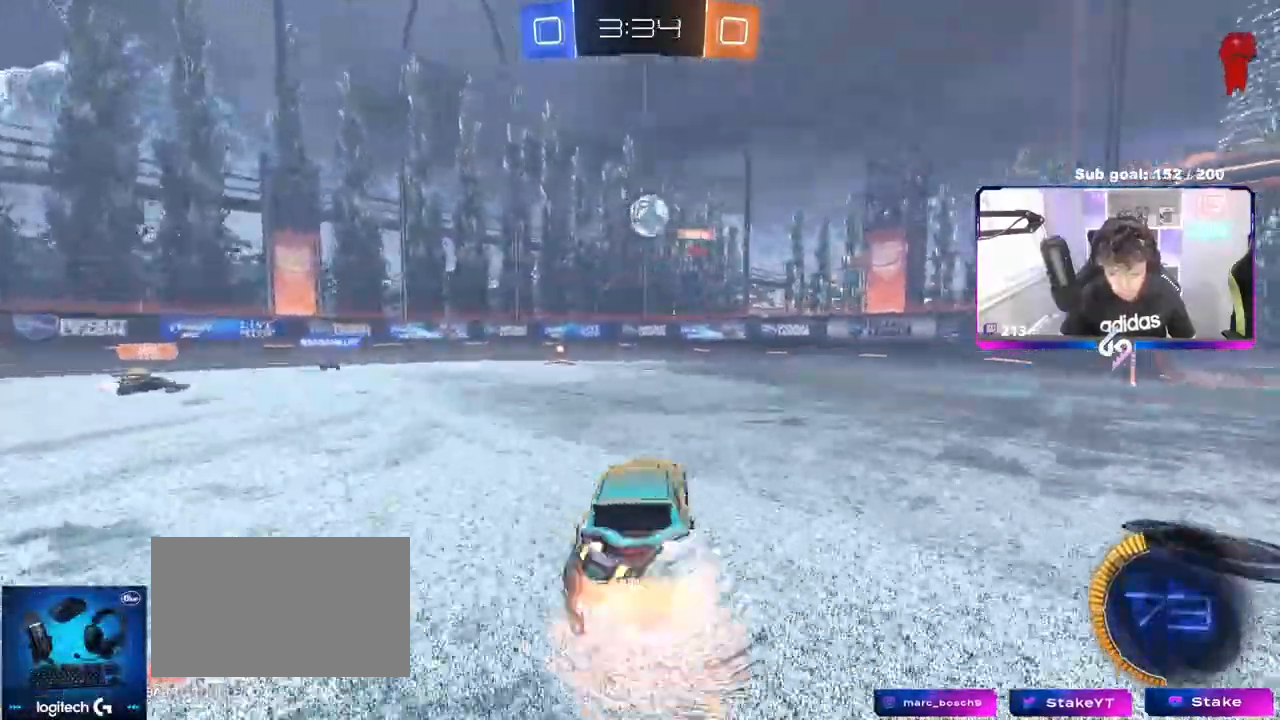
{"keys": [], "mouse": ["left"], "events": [[33, "d", "down"], [33, "s", "down"], [83, "mouse_left", "up"], [133, "mouse_left", "down"], [133, "mouse_right", "up"], [133, "s", "up"], [167, "d", "up"], [167, "shift", "down"], [217, "a", "down"], [217, "mouse_left", "up"], [317, "shift", "up"], [367, "mouse_left", "down"], [450, "a", "up"], [450, "d", "down"], [500, "d", "up"]]}
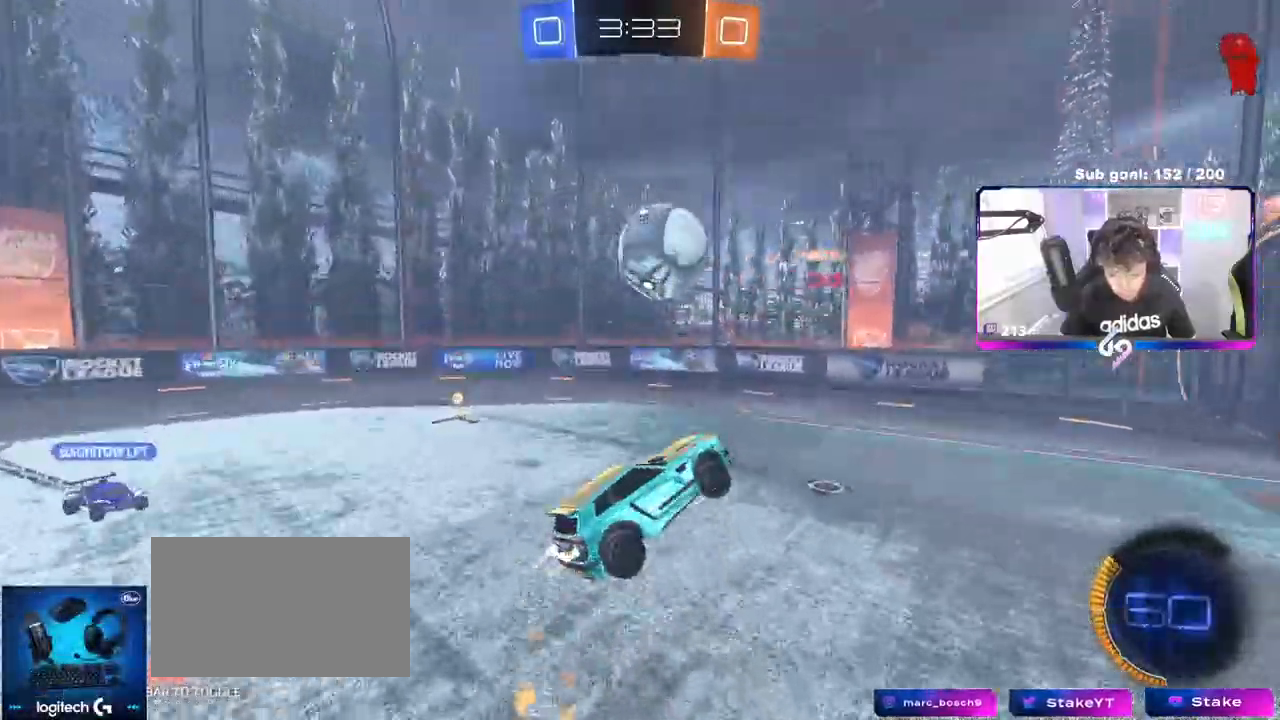
{"keys": ["d", "s", "shift"], "mouse": ["left"], "events": [[150, "mouse_right", "down"], [150, "shift", "down"], [150, "w", "down"], [233, "s", "down"], [233, "w", "up"], [283, "d", "down"], [383, "mouse_right", "up"]]}
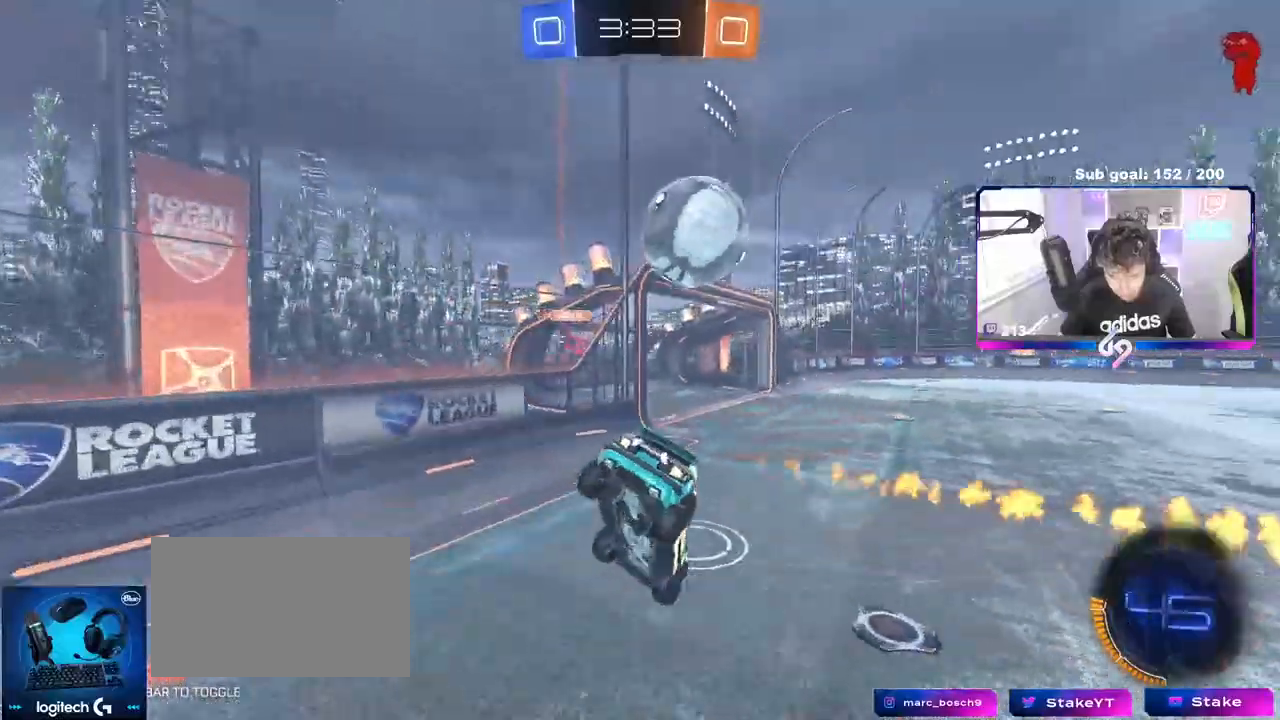
{"keys": ["d", "w"], "mouse": [], "events": [[17, "shift", "up"], [67, "mouse_left", "up"], [117, "shift", "down"], [200, "shift", "up"], [300, "s", "up"], [433, "w", "down"]]}
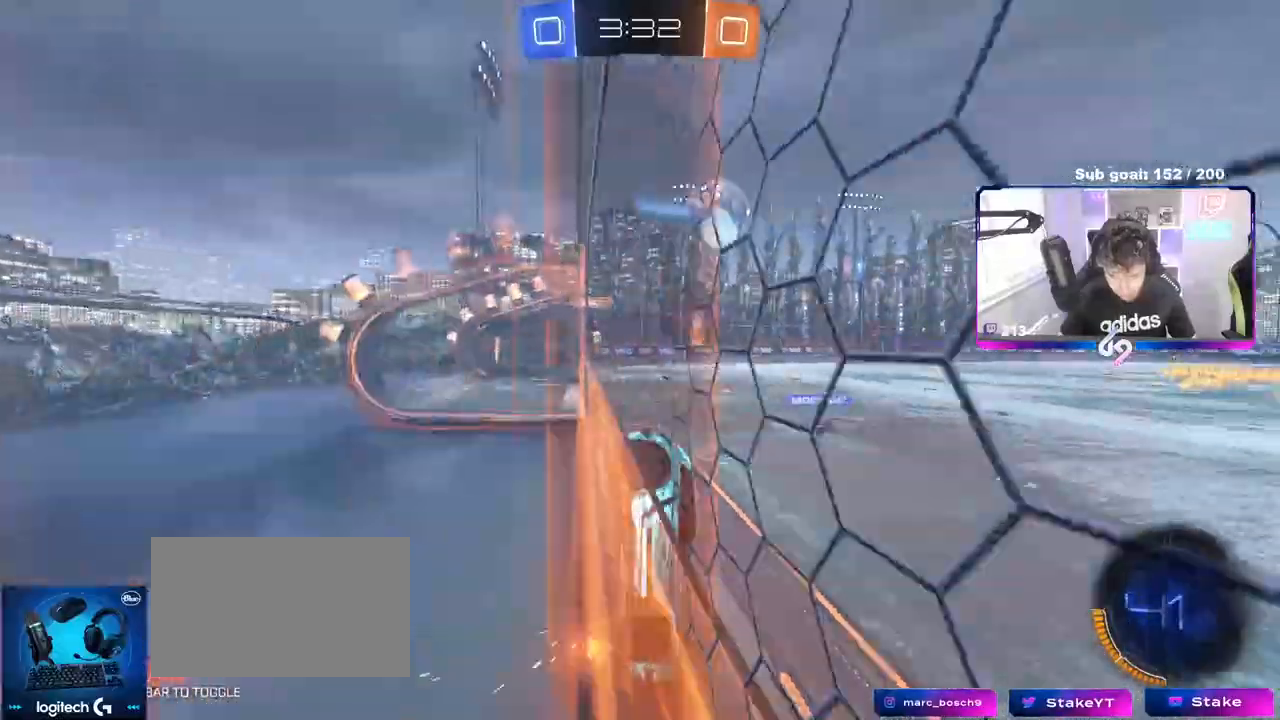
{"keys": ["w"], "mouse": ["left"], "events": [[167, "mouse_left", "down"], [267, "d", "up"]]}
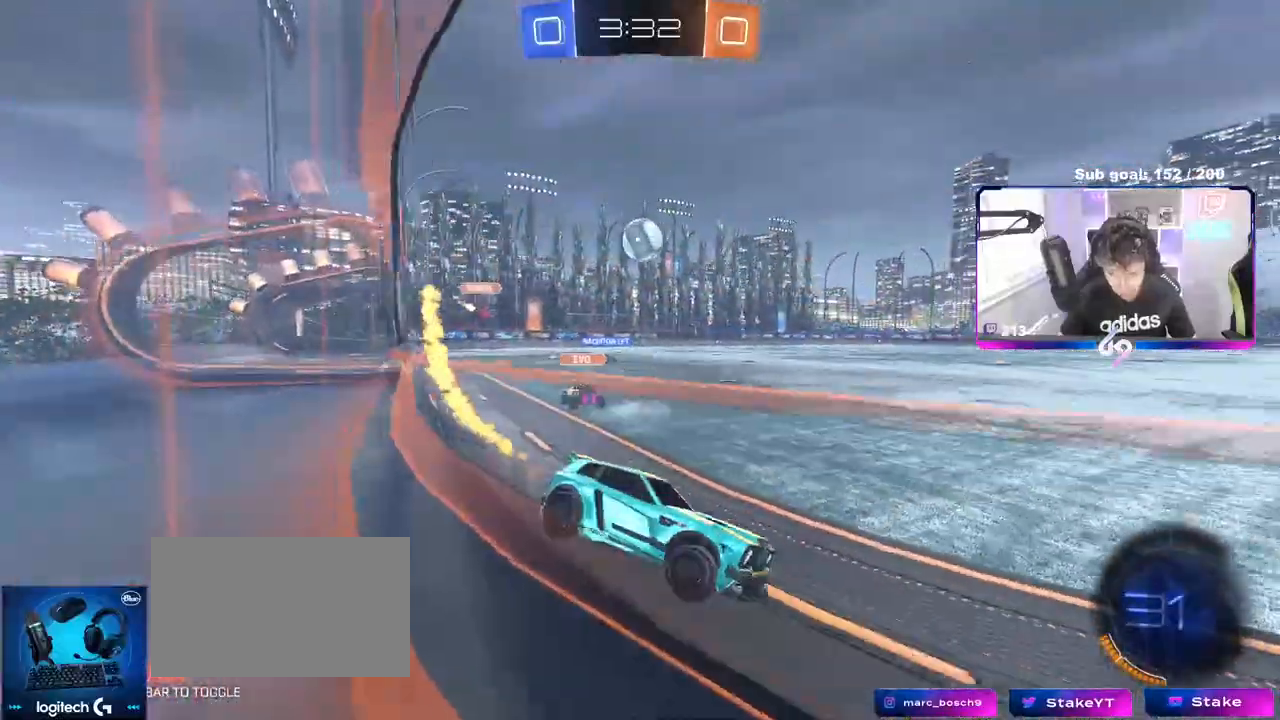
{"keys": ["a", "w"], "mouse": [], "events": [[50, "a", "down"], [183, "a", "up"], [283, "a", "down"], [417, "mouse_left", "up"]]}
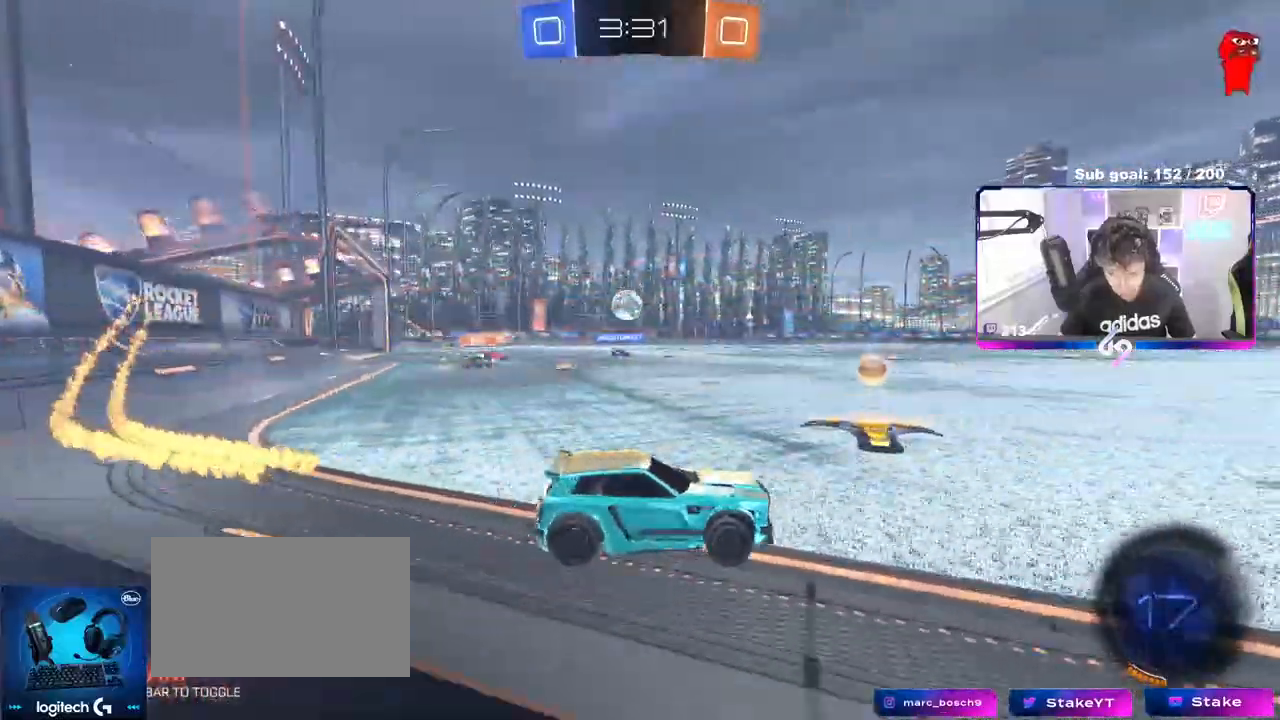
{"keys": ["a"], "mouse": [], "events": [[167, "w", "up"], [200, "a", "up"], [250, "d", "down"], [333, "a", "down"], [383, "d", "up"]]}
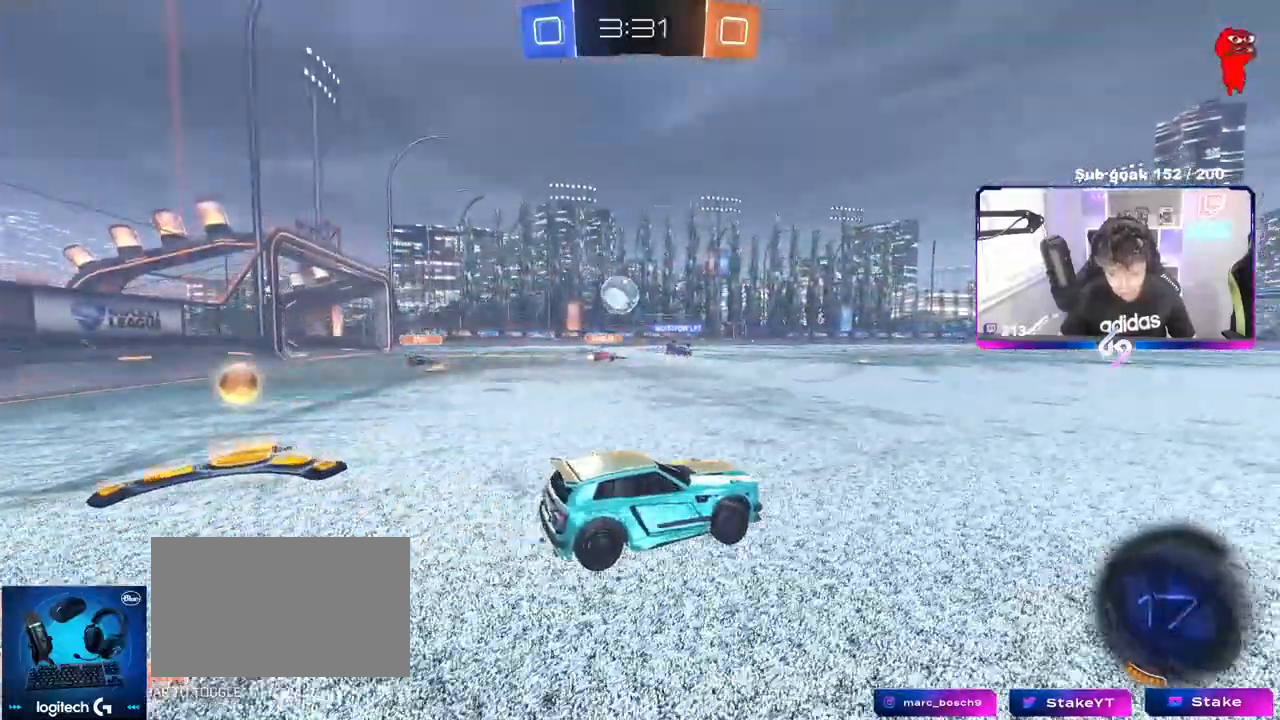
{"keys": ["a", "s"], "mouse": ["right"], "events": [[67, "shift", "down"], [133, "s", "down"], [183, "shift", "up"], [467, "mouse_right", "down"]]}
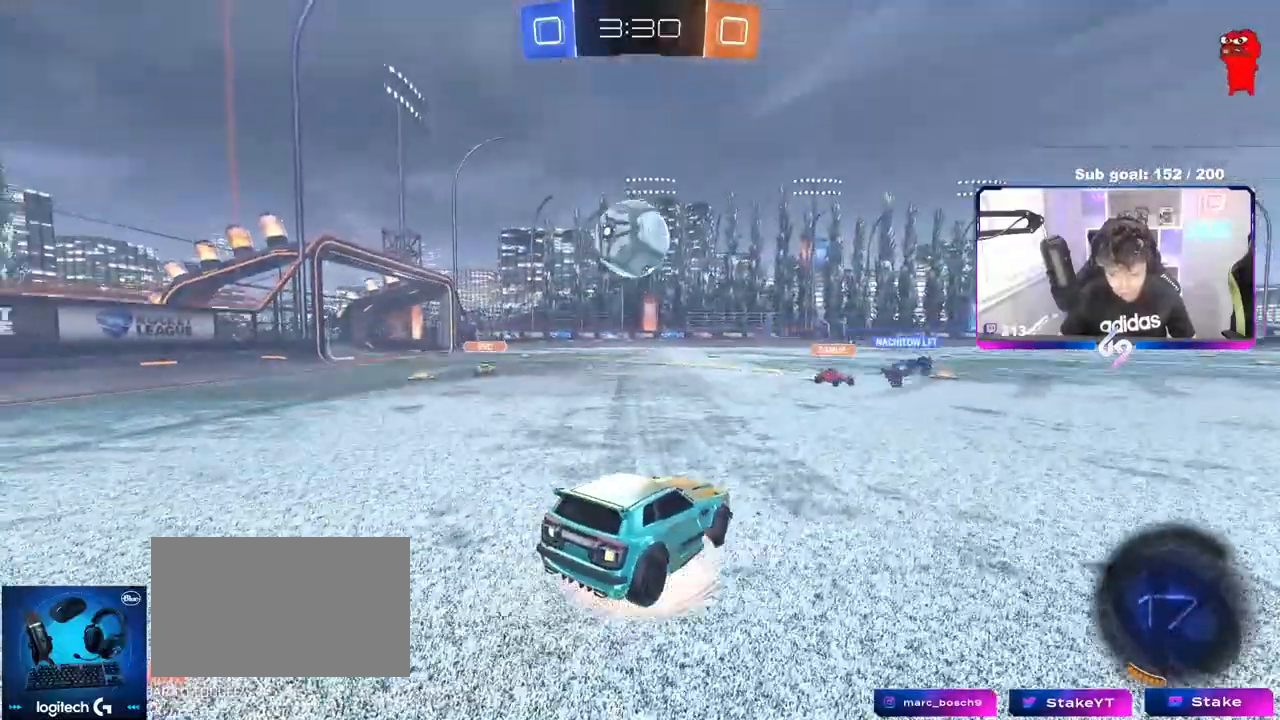
{"keys": ["a", "s", "shift"], "mouse": ["left", "right"], "events": [[83, "shift", "down"], [133, "mouse_left", "down"], [133, "mouse_right", "up"], [133, "s", "up"], [183, "s", "down"], [383, "mouse_right", "down"]]}
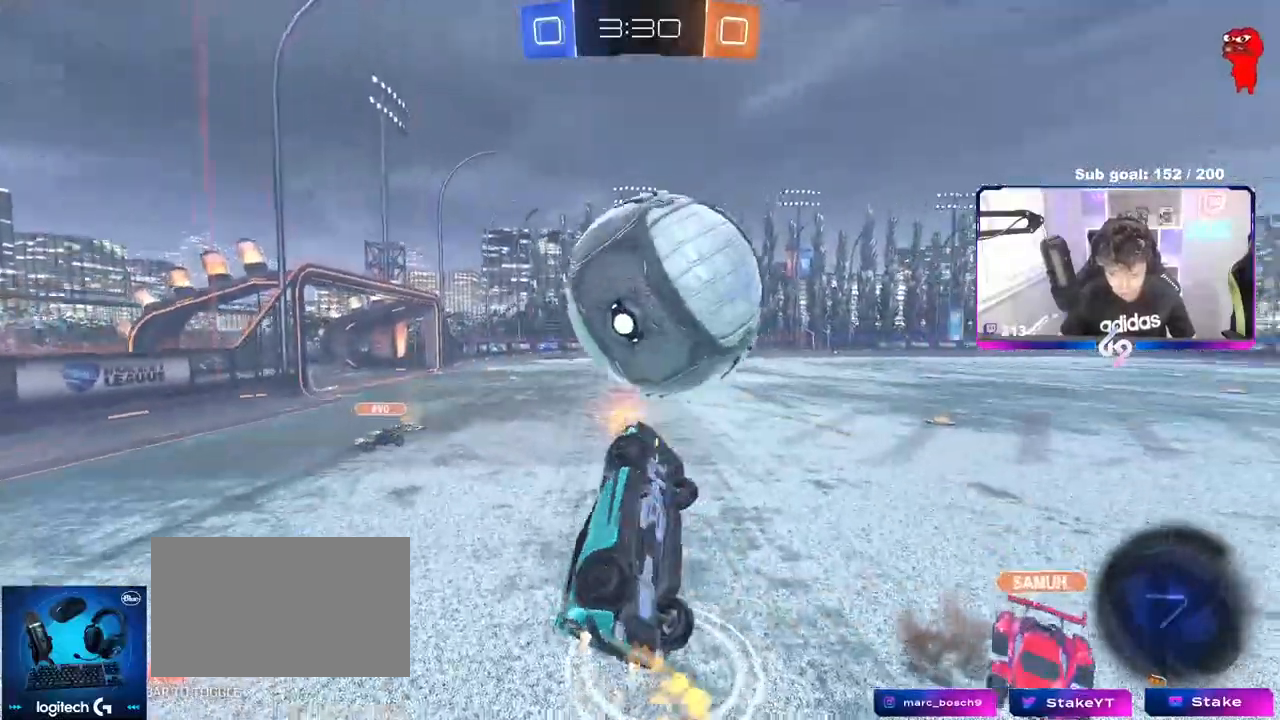
{"keys": ["a", "w"], "mouse": [], "events": [[67, "mouse_left", "up"], [67, "mouse_right", "up"], [67, "s", "up"], [200, "w", "down"], [333, "shift", "up"], [383, "a", "up"], [433, "a", "down"]]}
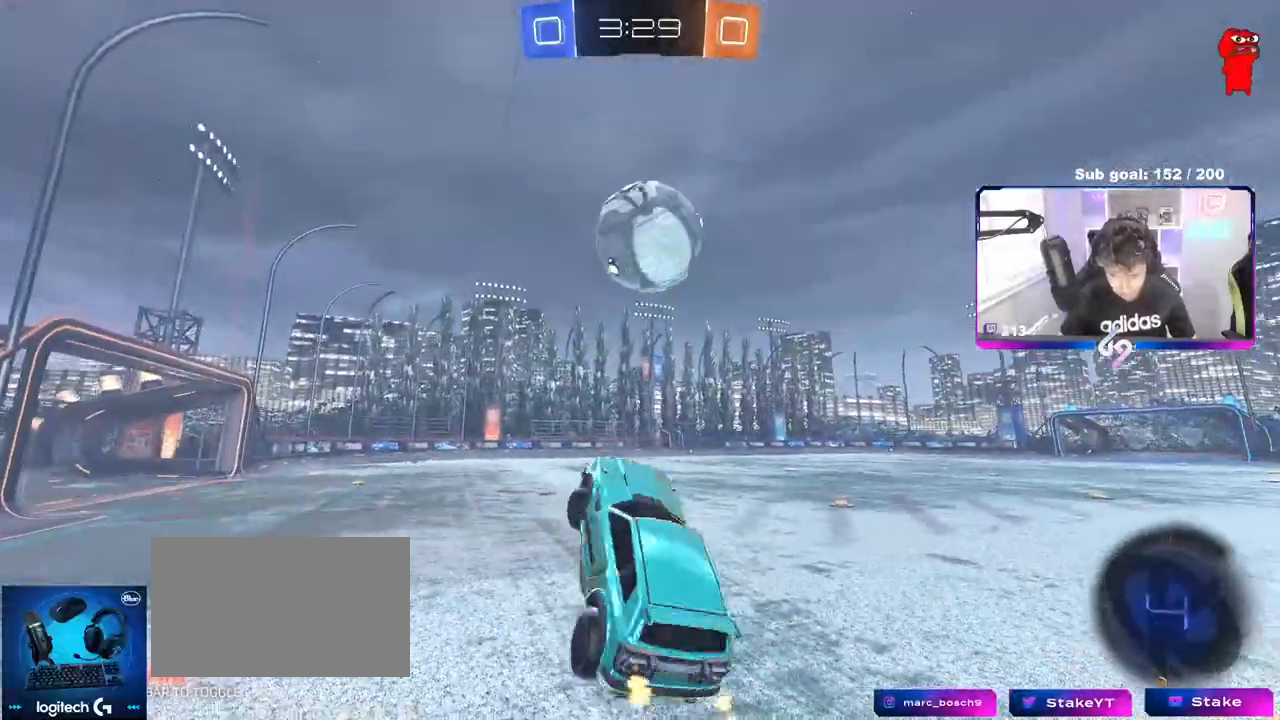
{"keys": ["w"], "mouse": [], "events": [[83, "a", "up"], [83, "d", "down"], [83, "shift", "down"], [267, "a", "down"], [267, "d", "up"], [267, "shift", "up"], [500, "a", "up"]]}
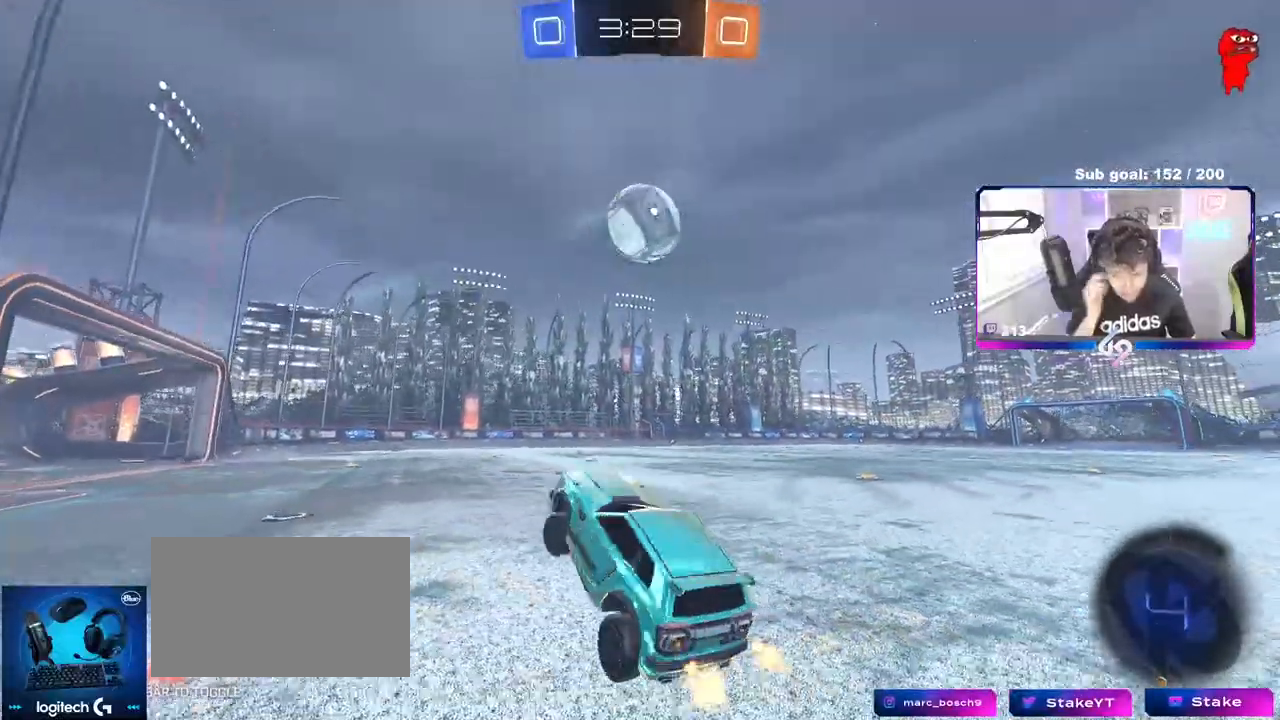
{"keys": ["d", "w"], "mouse": [], "events": [[100, "d", "down"]]}
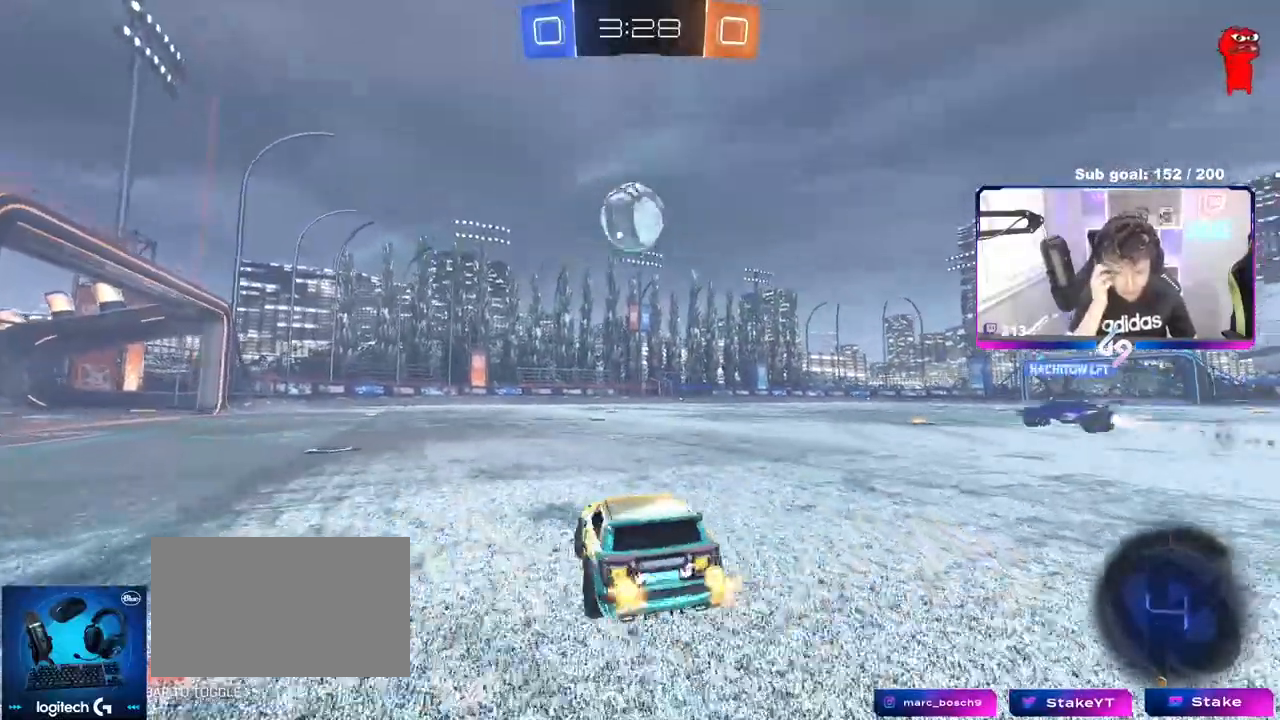
{"keys": ["w"], "mouse": [], "events": [[200, "d", "up"]]}
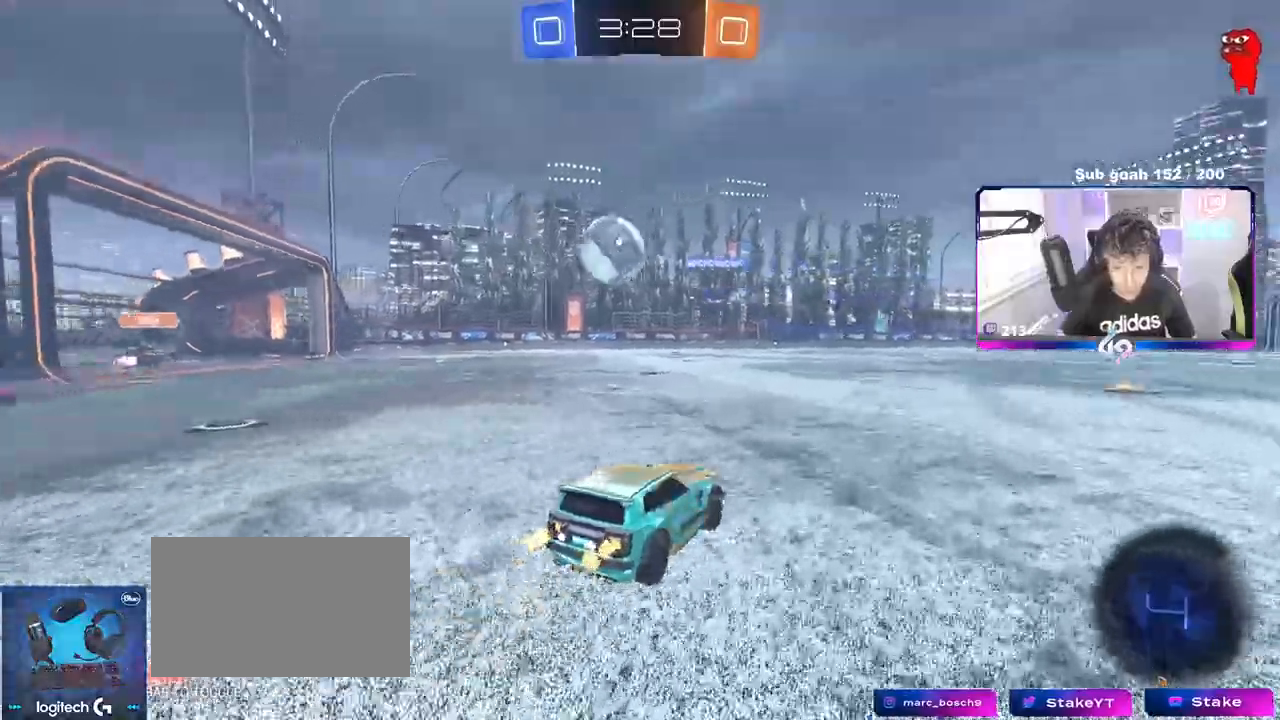
{"keys": ["w"], "mouse": [], "events": [[367, "d", "down"], [500, "d", "up"]]}
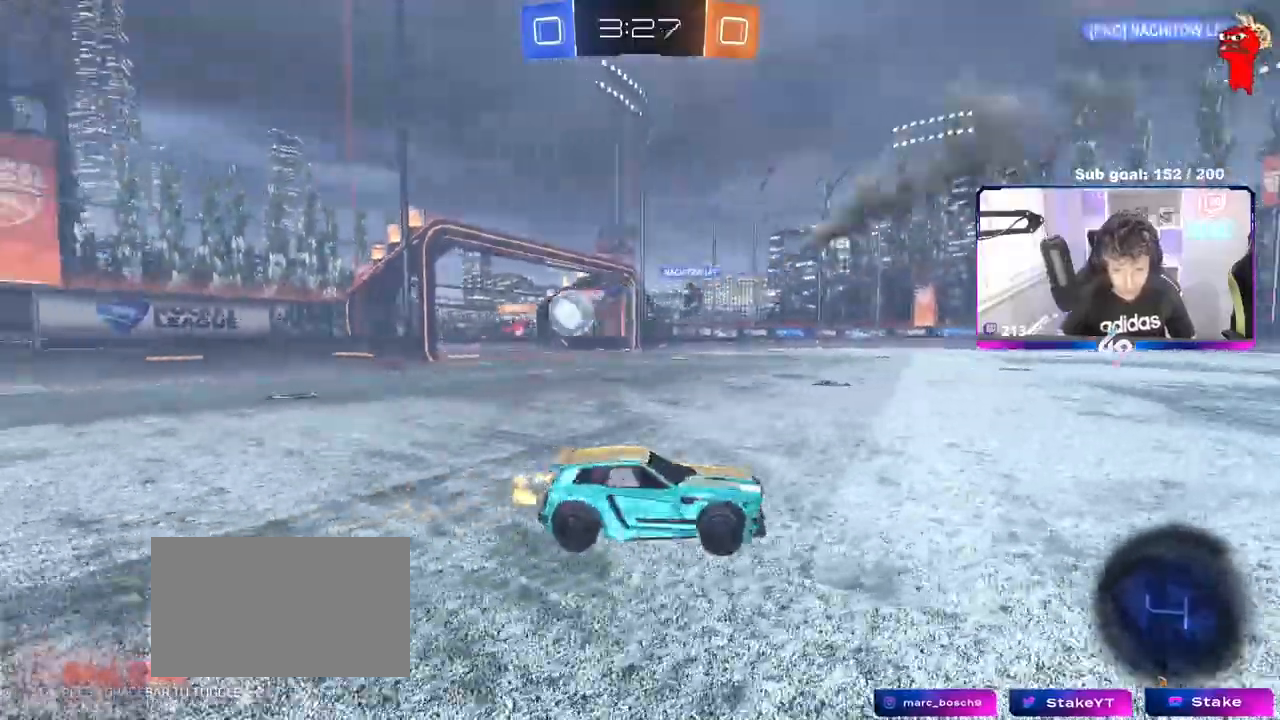
{"keys": ["a", "w"], "mouse": [], "events": [[283, "a", "down"], [283, "shift", "down"], [417, "shift", "up"]]}
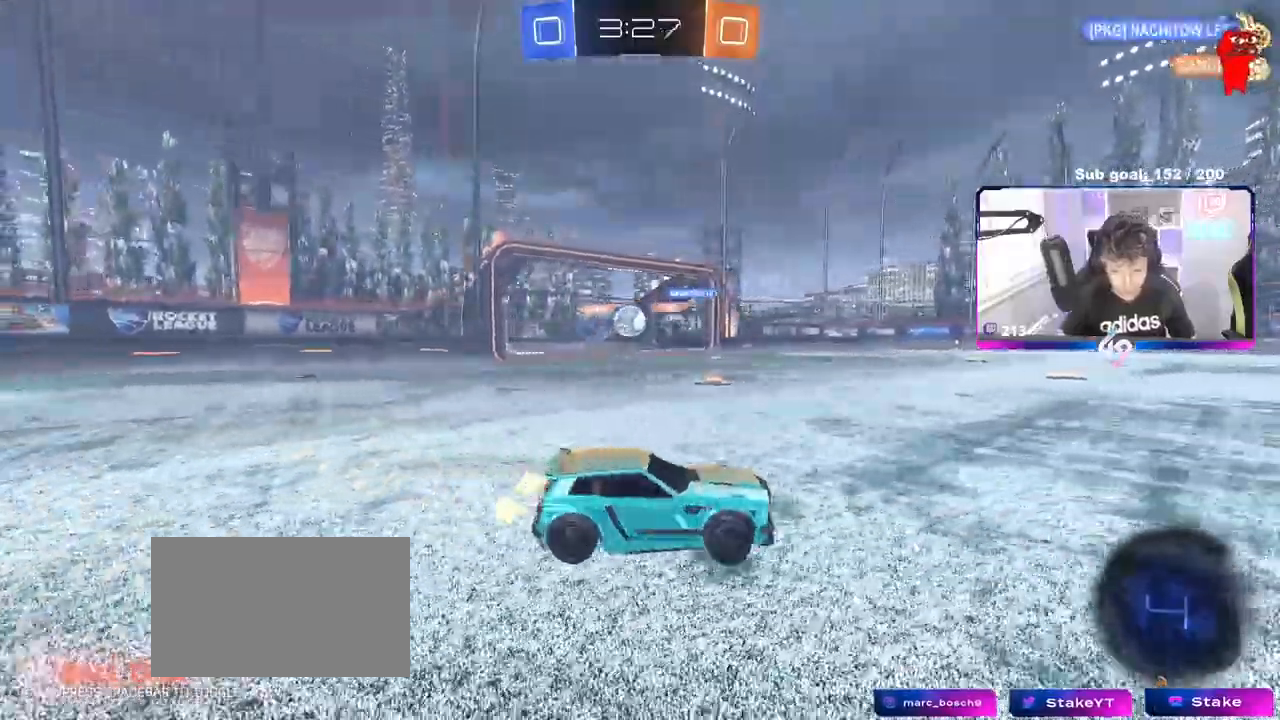
{"keys": ["w"], "mouse": ["left", "right"], "events": [[117, "a", "up"], [200, "d", "down"], [400, "d", "up"], [400, "mouse_left", "down"], [433, "mouse_right", "down"]]}
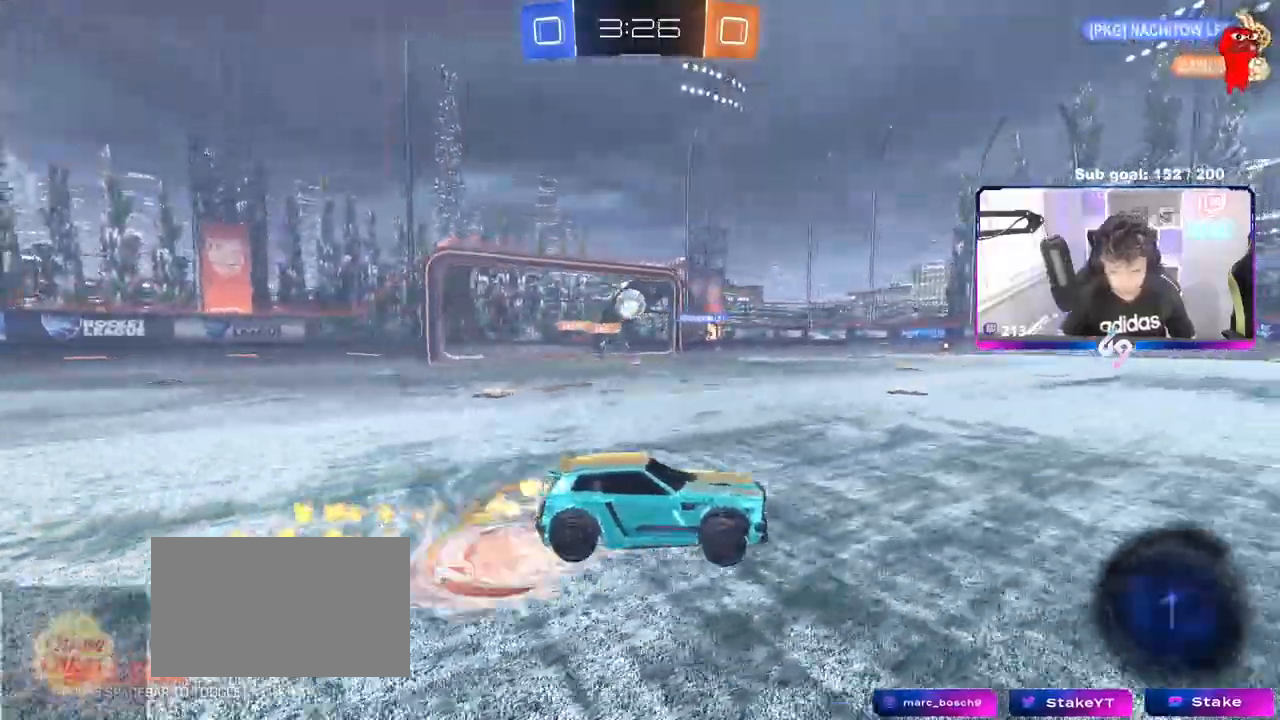
{"keys": [], "mouse": [], "events": [[33, "mouse_right", "up"], [83, "mouse_right", "down"], [167, "space", "down"], [217, "mouse_left", "up"], [267, "mouse_right", "up"], [317, "space", "up"], [500, "w", "up"]]}
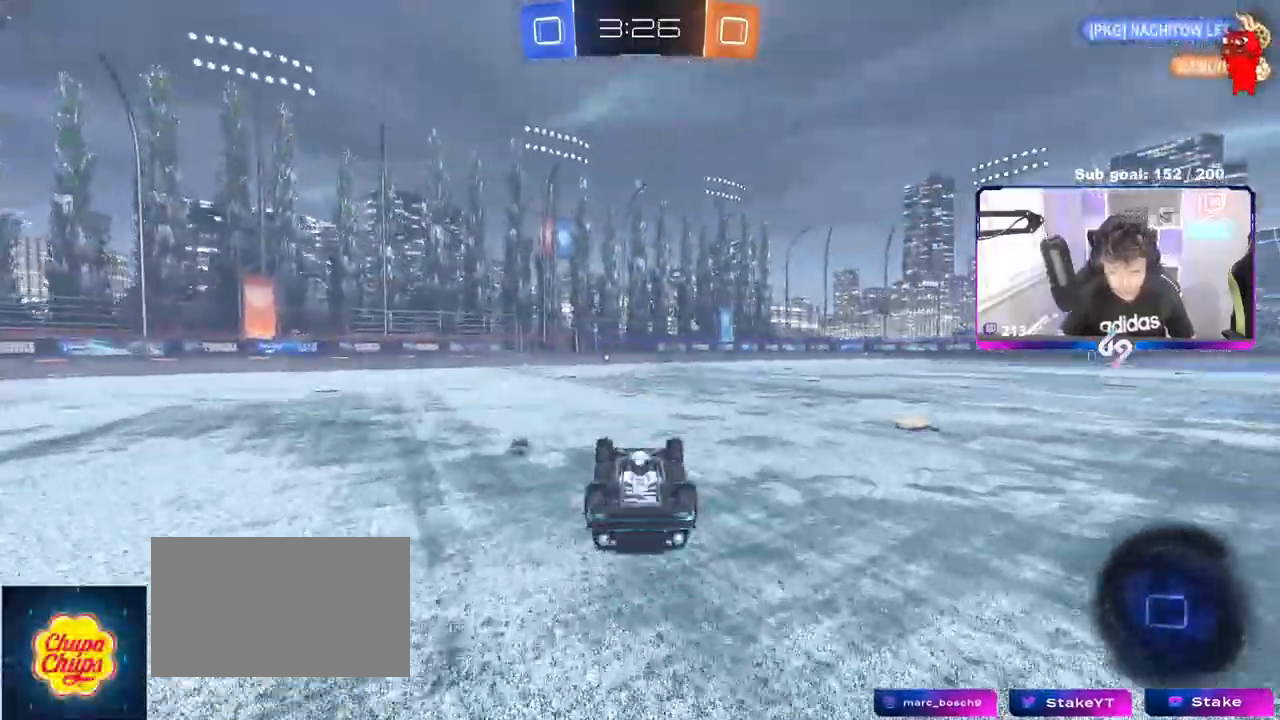
{"keys": [], "mouse": [], "events": [[150, "space", "down"], [333, "space", "up"]]}
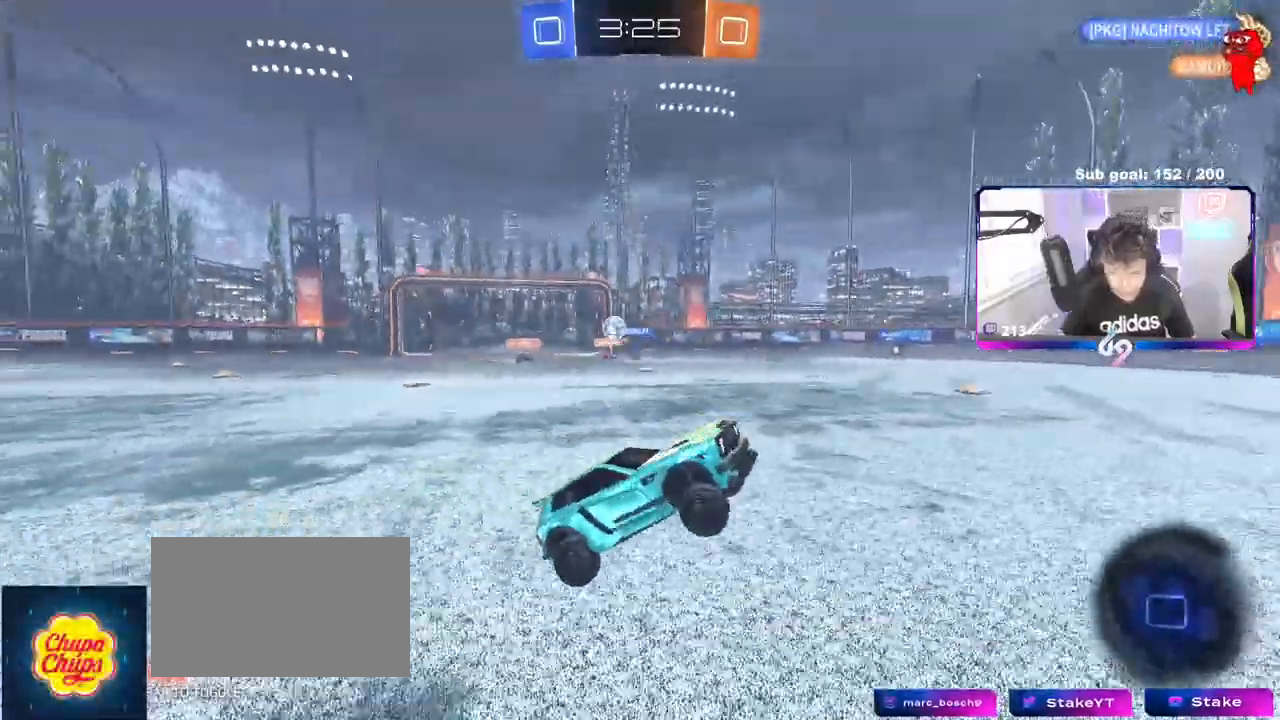
{"keys": ["w"], "mouse": [], "events": [[117, "a", "down"], [200, "w", "down"], [350, "a", "up"]]}
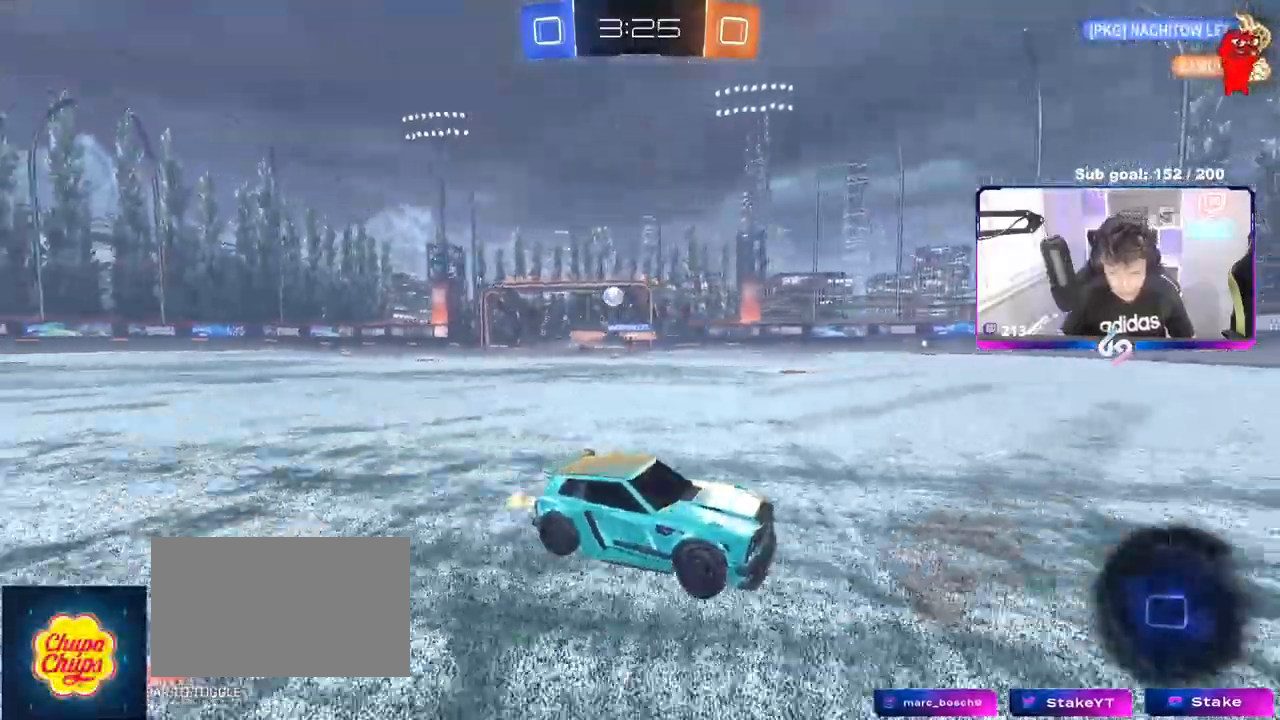
{"keys": ["w"], "mouse": ["left"], "events": [[33, "a", "down"], [133, "a", "up"], [133, "mouse_left", "down"], [167, "d", "down"], [267, "d", "up"], [317, "a", "down"], [450, "a", "up"]]}
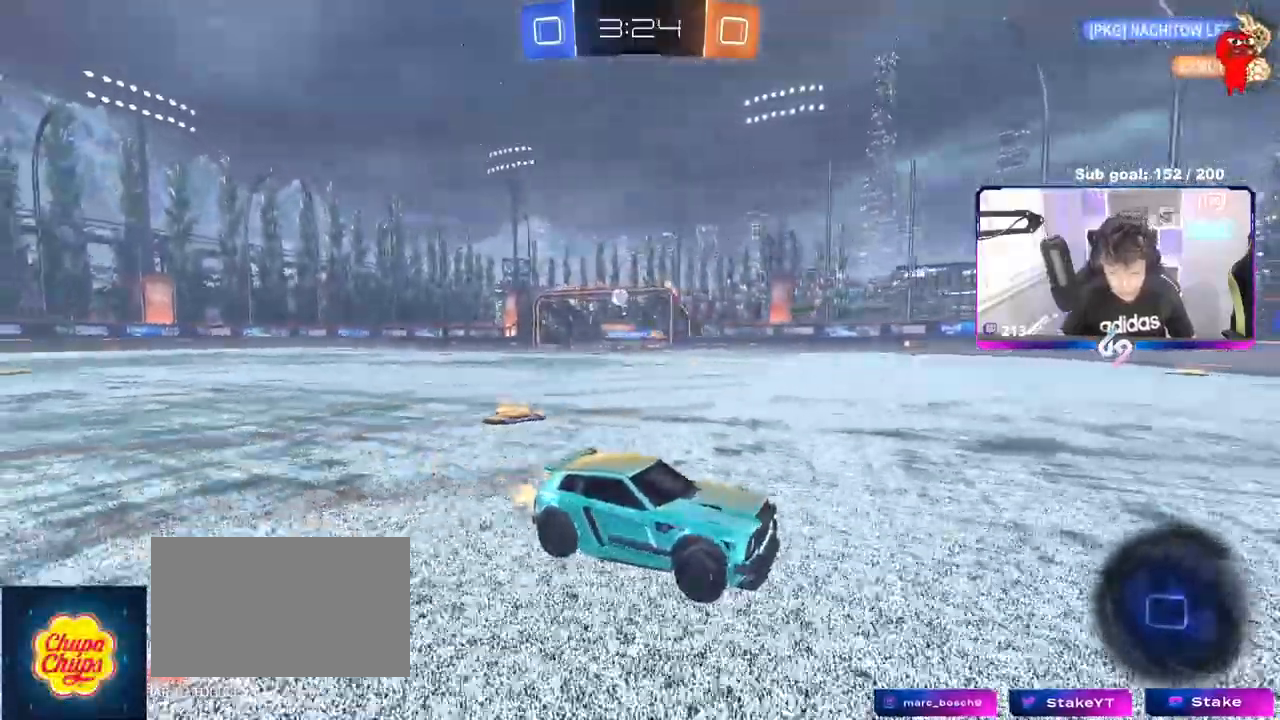
{"keys": ["d", "shift", "w"], "mouse": [], "events": [[133, "a", "down"], [233, "a", "up"], [283, "mouse_left", "up"], [333, "d", "down"], [383, "shift", "down"]]}
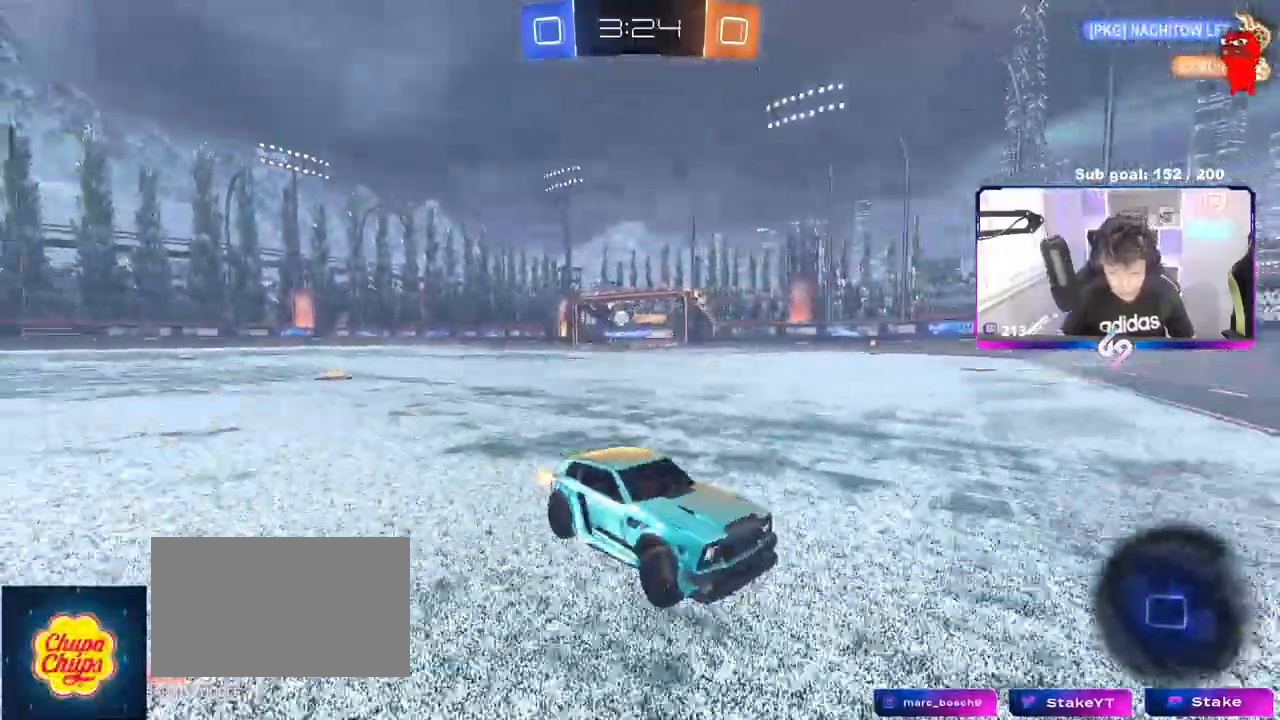
{"keys": ["d", "w"], "mouse": [], "events": [[17, "shift", "up"], [250, "shift", "down"], [333, "shift", "up"]]}
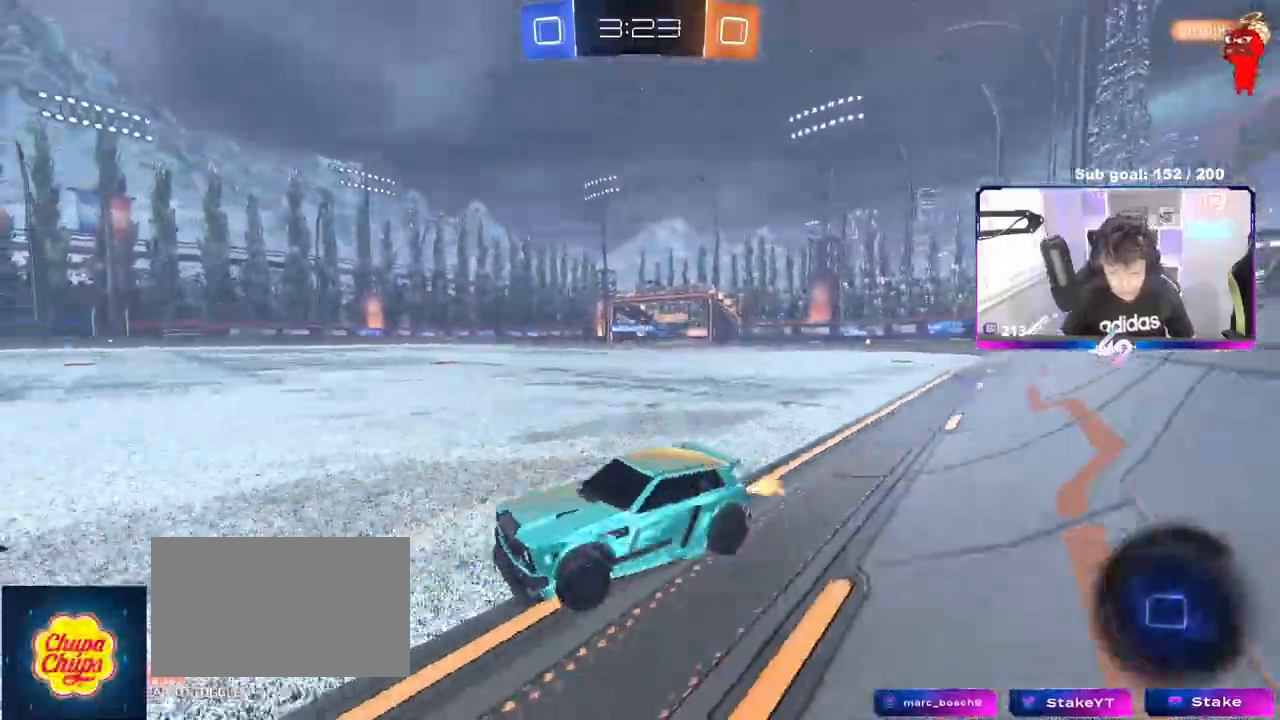
{"keys": ["d", "w"], "mouse": ["left"], "events": [[83, "shift", "down"], [183, "shift", "up"], [267, "d", "up"], [267, "mouse_left", "down"], [450, "d", "down"]]}